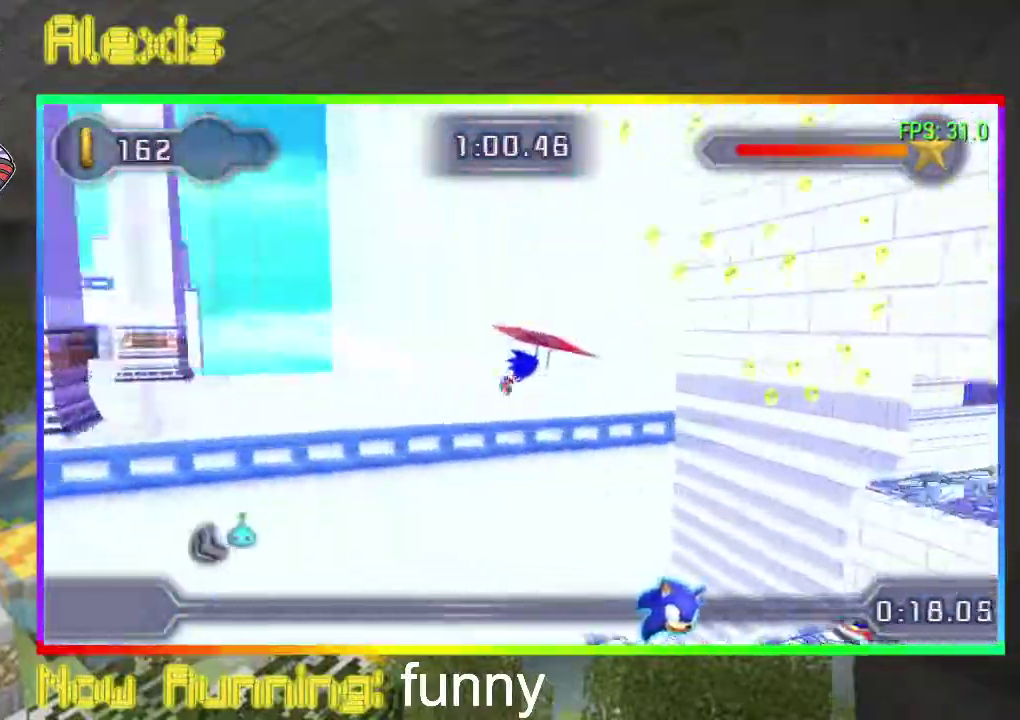
Gameplay with a controller (PlayStation layout); each line is a JSON object with the inputs held at the frame after it. "events" lists button and stick changes between this image and that frame as [ms after this image, input, new state], when the widget could be followed in between. Not read: CROSS DPAD_LEFT L3 R3 left_stick right_stick.
{"buttons": ["DPAD_RIGHT"], "events": [[333, "DPAD_RIGHT", "down"]]}
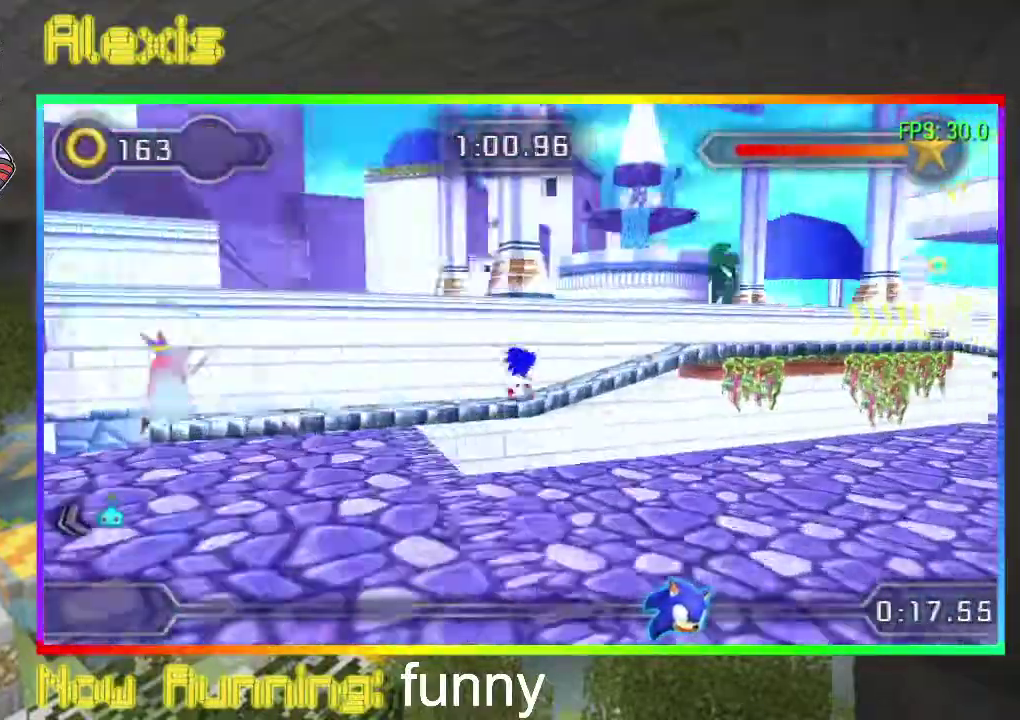
{"buttons": ["DPAD_RIGHT"], "events": []}
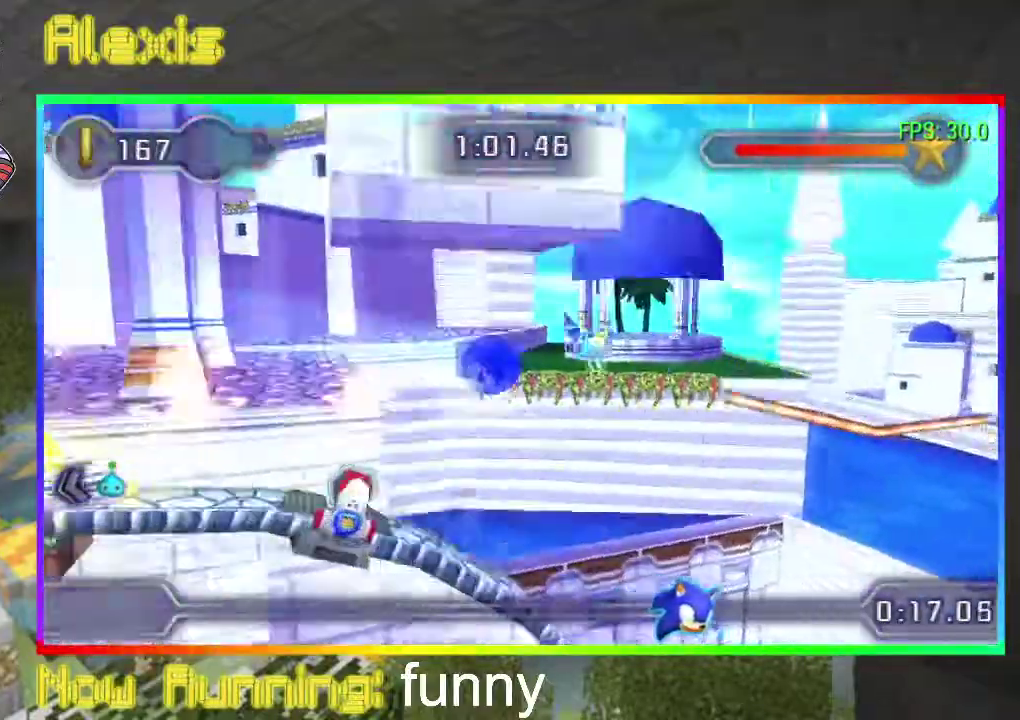
{"buttons": ["DPAD_RIGHT"], "events": []}
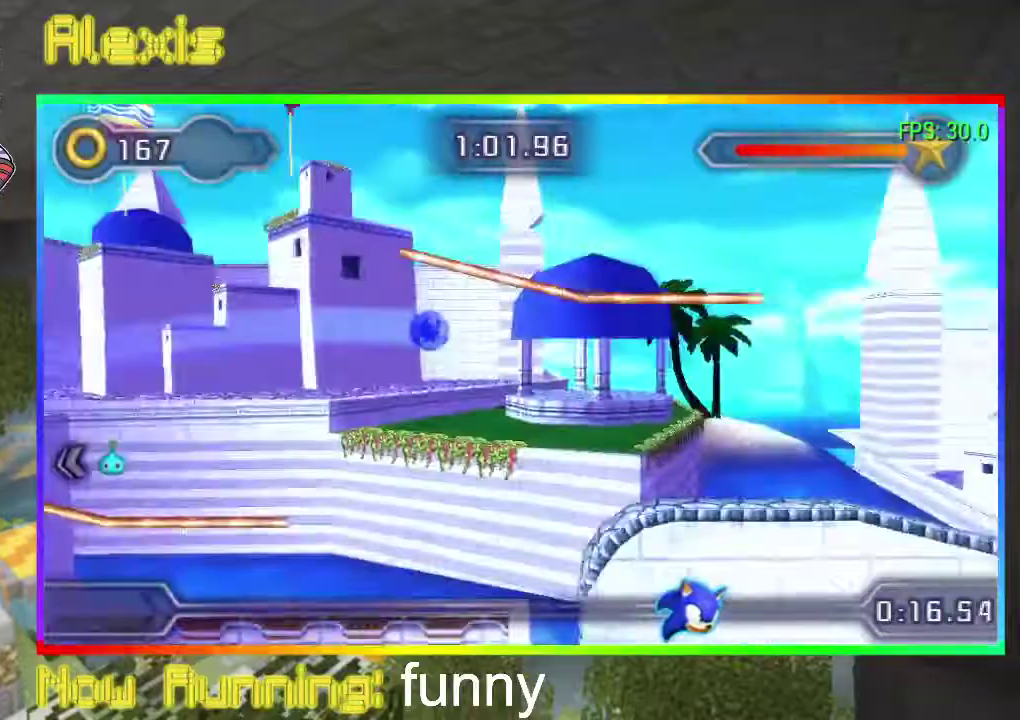
{"buttons": ["DPAD_RIGHT"], "events": []}
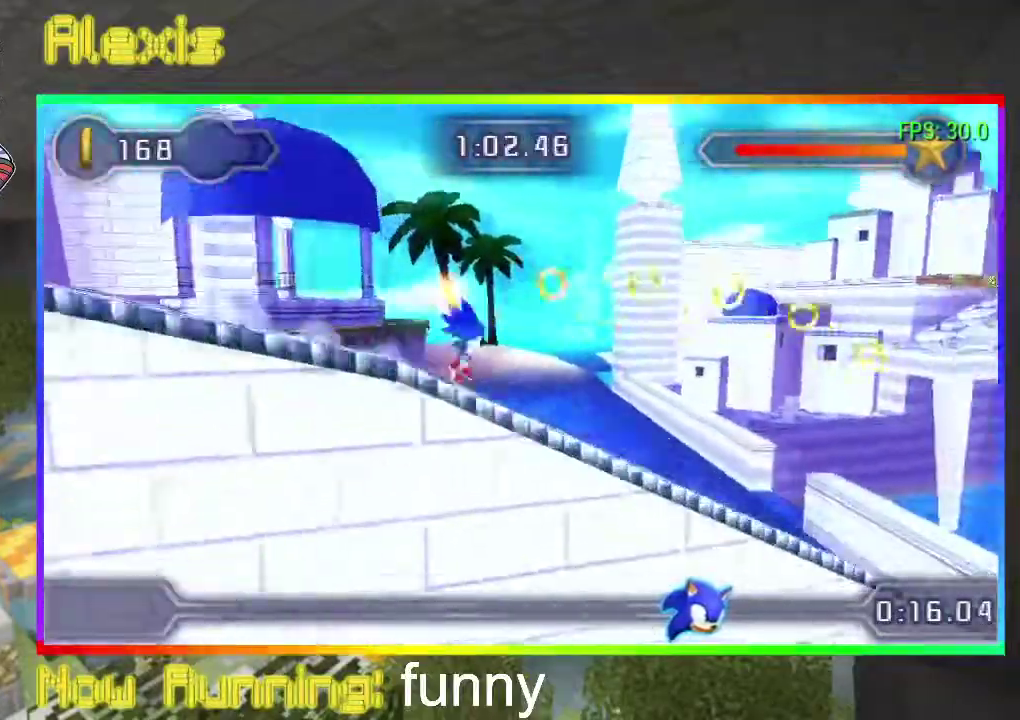
{"buttons": ["DPAD_RIGHT"], "events": []}
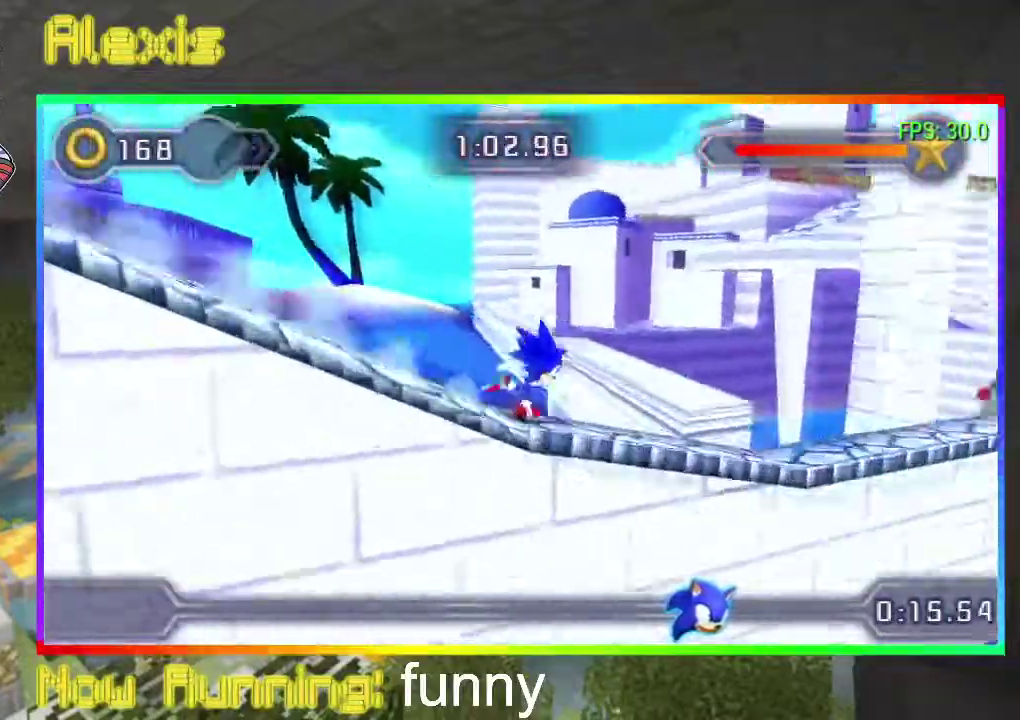
{"buttons": ["DPAD_RIGHT"], "events": []}
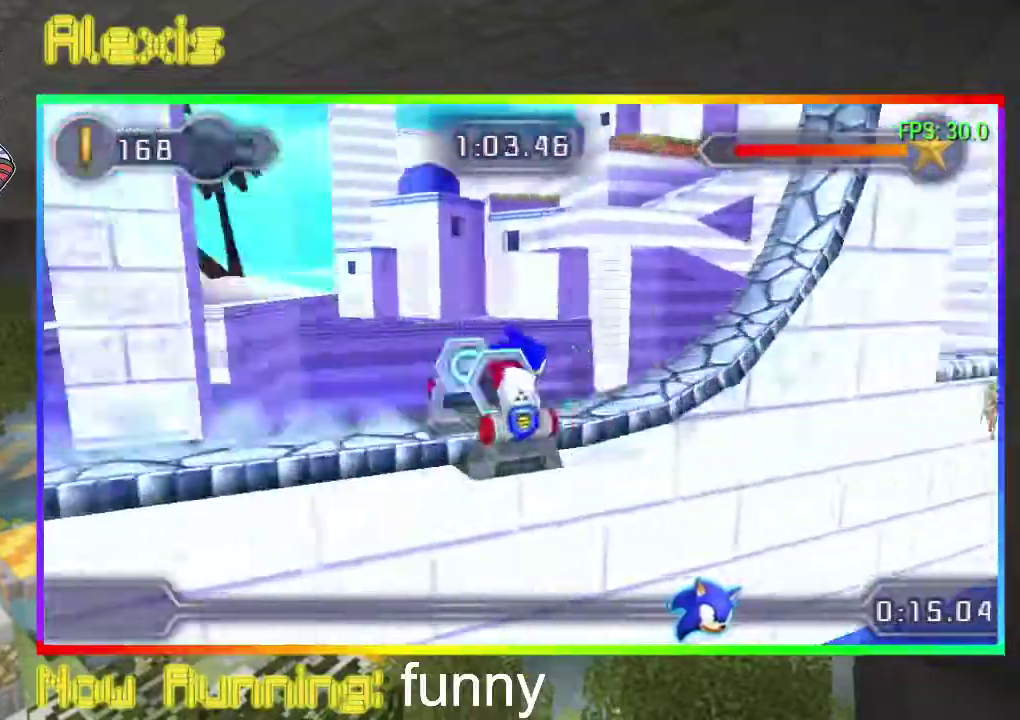
{"buttons": ["DPAD_RIGHT"], "events": [[100, "CIRCLE", "down"], [367, "CIRCLE", "up"]]}
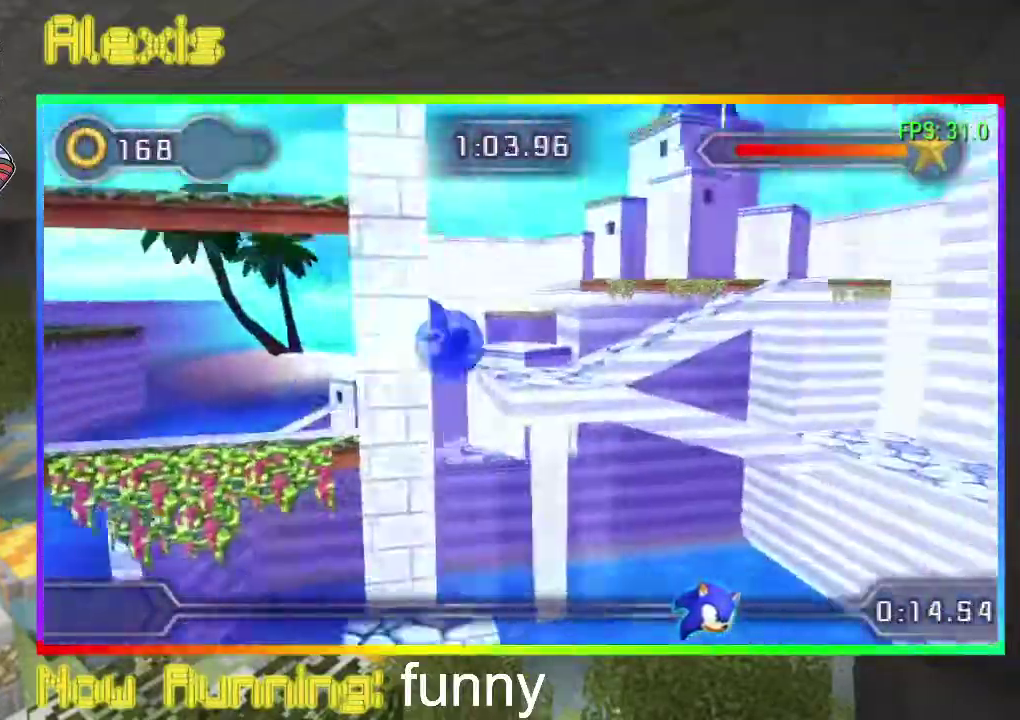
{"buttons": ["DPAD_RIGHT"], "events": []}
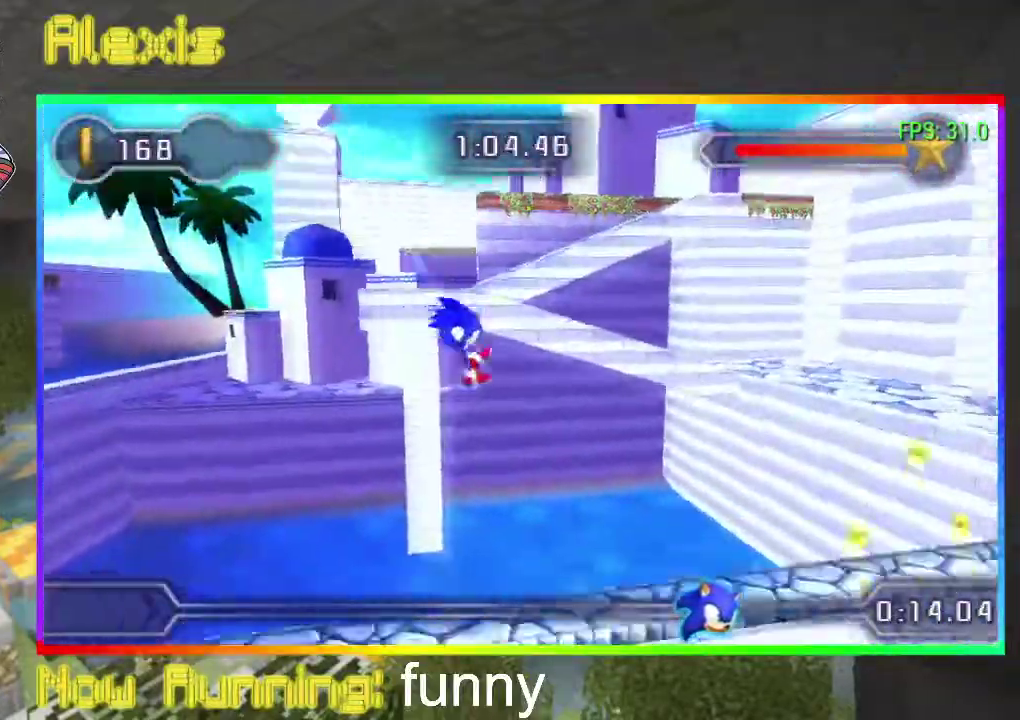
{"buttons": ["CIRCLE", "DPAD_RIGHT"], "events": [[33, "CIRCLE", "down"], [133, "CIRCLE", "up"], [200, "CIRCLE", "down"]]}
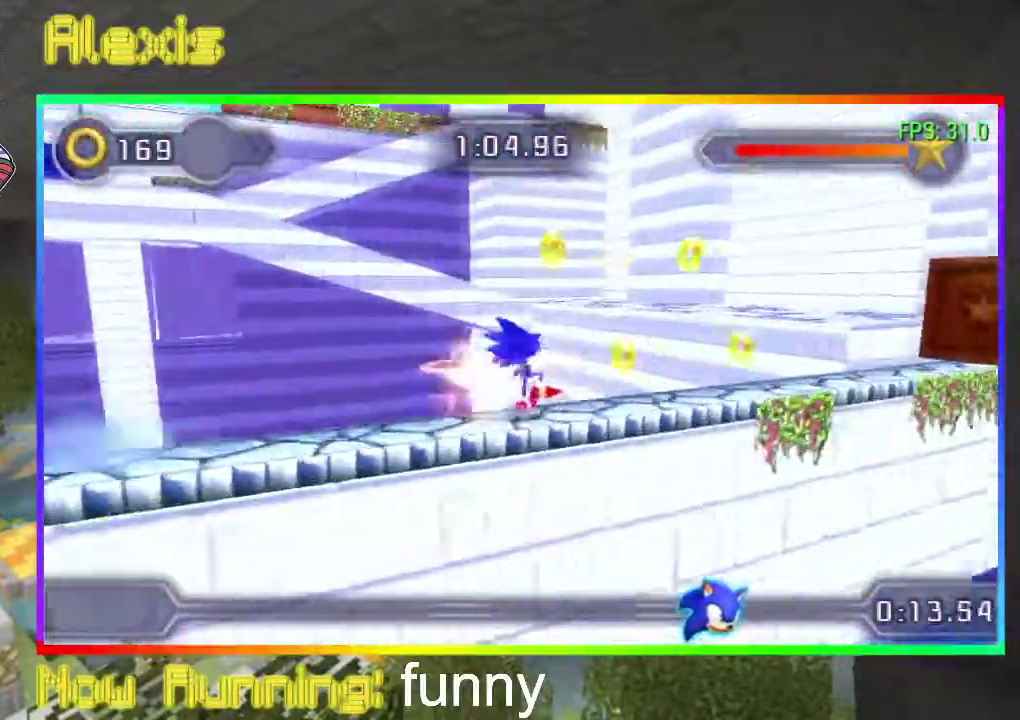
{"buttons": ["CIRCLE", "DPAD_RIGHT"], "events": [[67, "CIRCLE", "up"], [133, "CIRCLE", "down"], [233, "CIRCLE", "up"], [300, "CIRCLE", "down"]]}
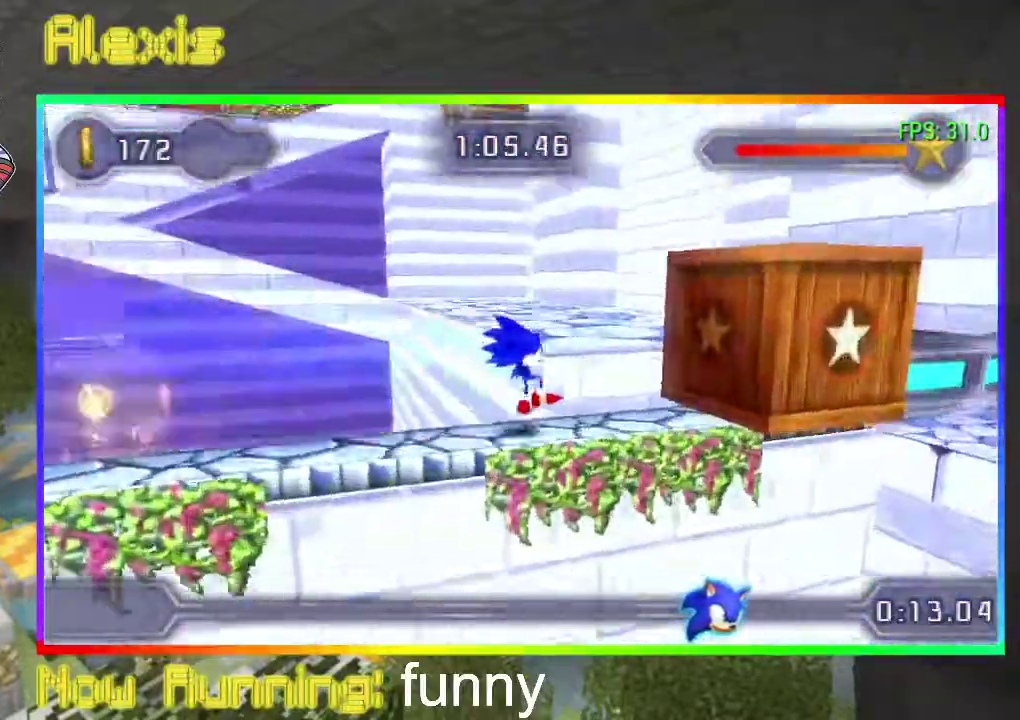
{"buttons": ["CIRCLE", "DPAD_RIGHT"], "events": [[200, "CIRCLE", "up"], [267, "CIRCLE", "down"]]}
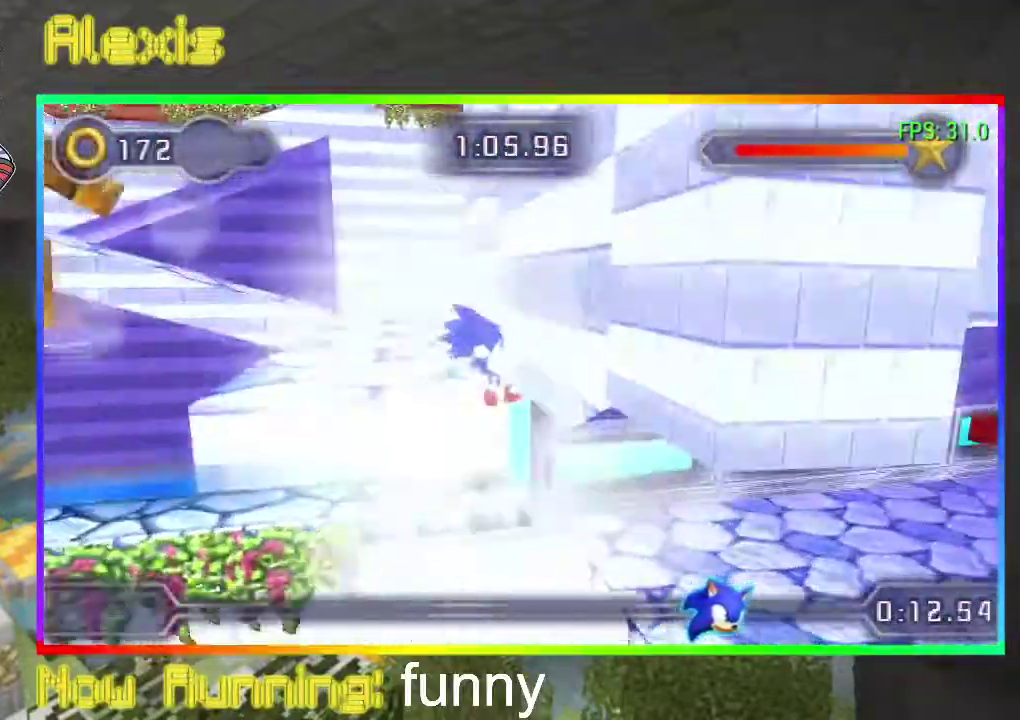
{"buttons": ["CIRCLE", "DPAD_RIGHT"], "events": [[233, "CIRCLE", "up"], [300, "CIRCLE", "down"], [367, "CIRCLE", "up"], [433, "CIRCLE", "down"]]}
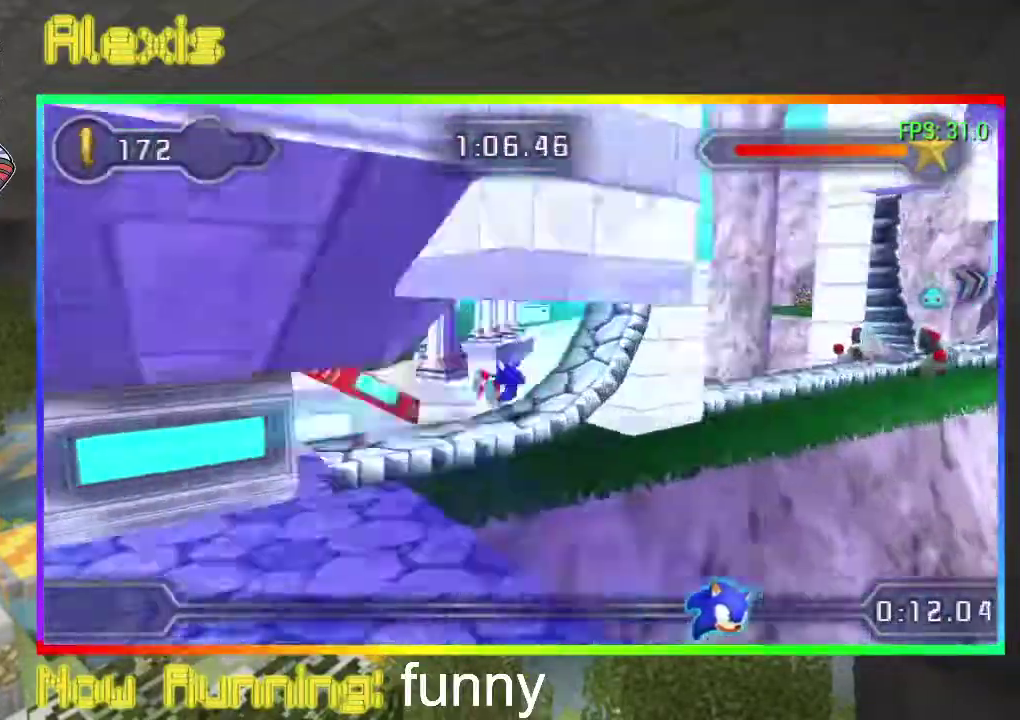
{"buttons": ["DPAD_RIGHT"], "events": [[33, "CIRCLE", "up"], [133, "CIRCLE", "down"], [333, "CIRCLE", "up"]]}
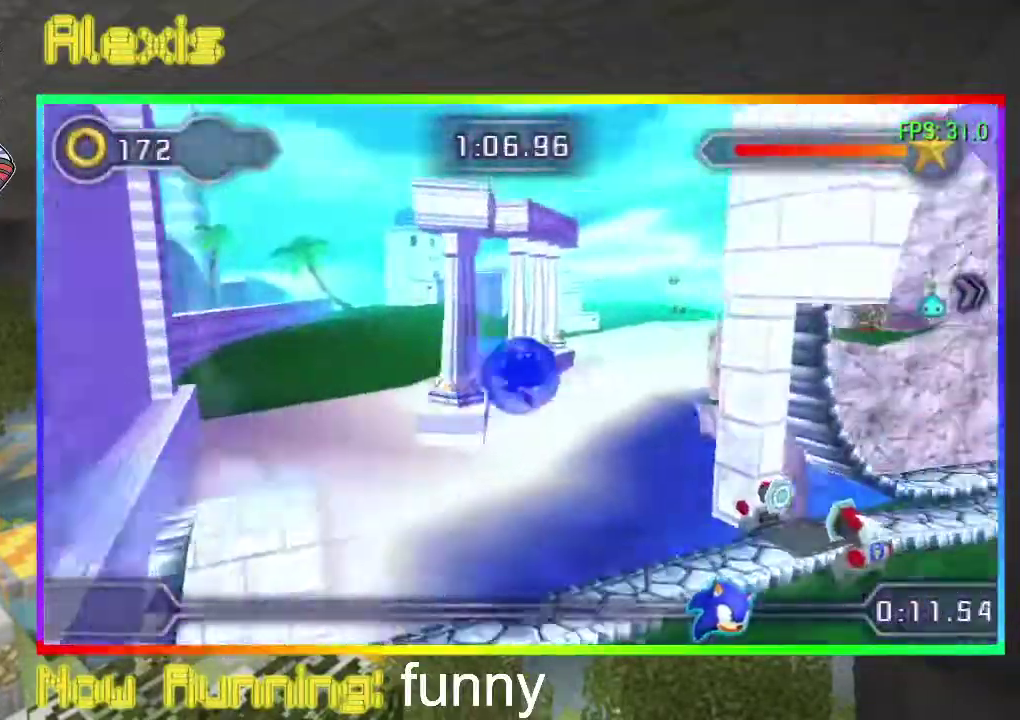
{"buttons": ["CIRCLE", "DPAD_RIGHT"], "events": [[333, "CIRCLE", "down"]]}
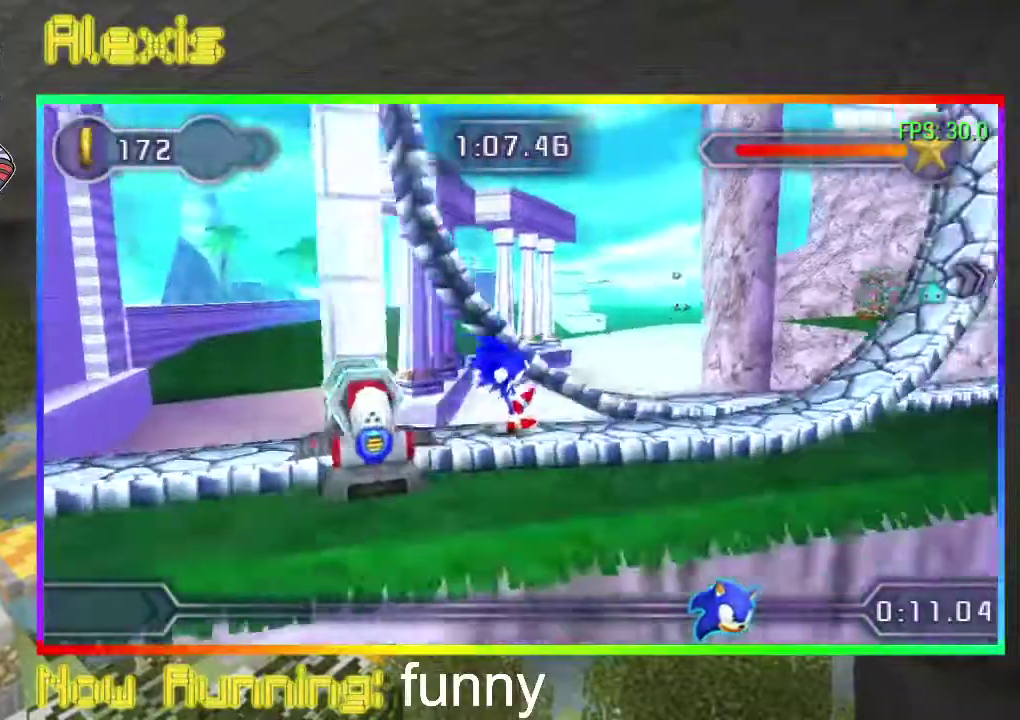
{"buttons": [], "events": [[33, "CIRCLE", "up"], [200, "CIRCLE", "down"], [300, "CIRCLE", "up"], [367, "CIRCLE", "down"], [433, "CIRCLE", "up"], [467, "DPAD_RIGHT", "up"]]}
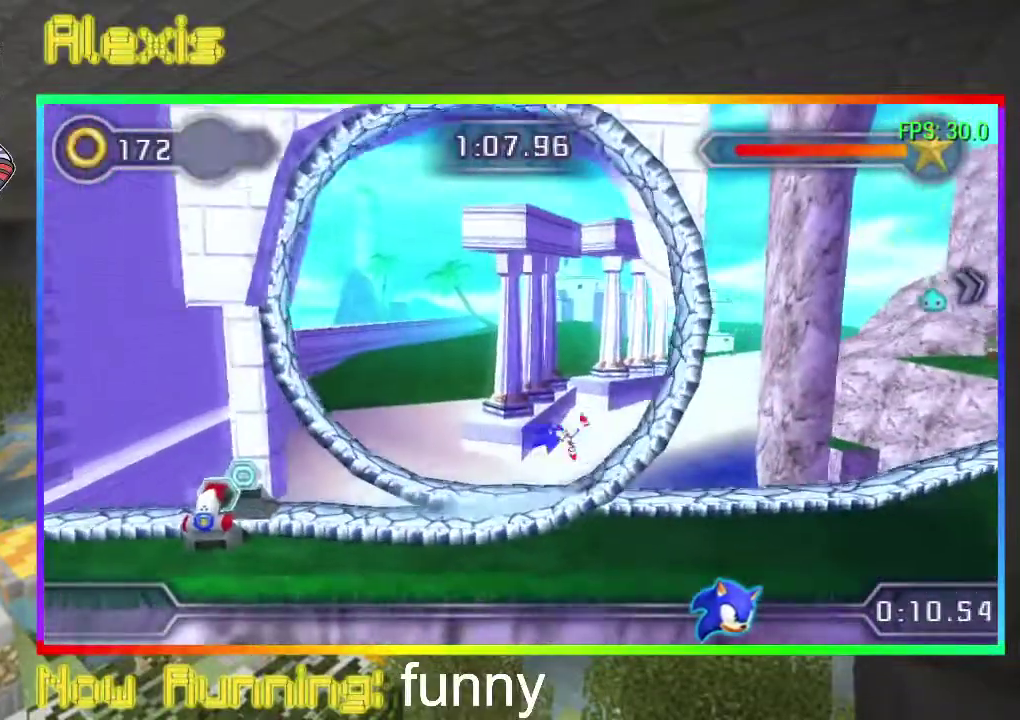
{"buttons": [], "events": []}
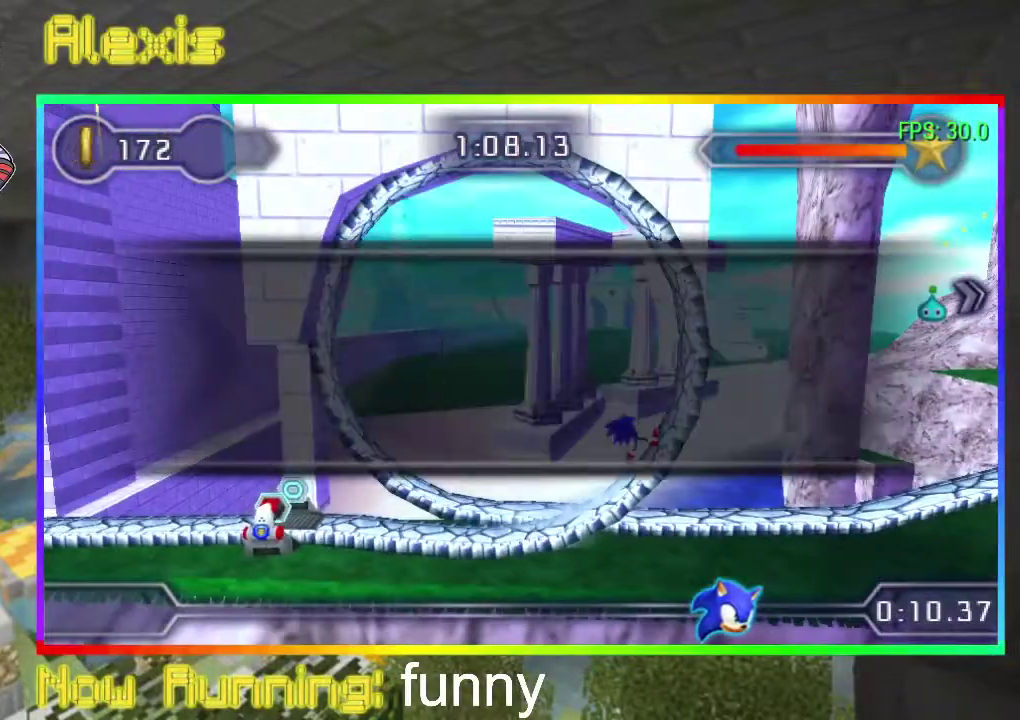
{"buttons": ["DPAD_RIGHT"], "events": [[67, "DPAD_DOWN", "down"], [167, "DPAD_DOWN", "up"], [333, "DPAD_RIGHT", "down"]]}
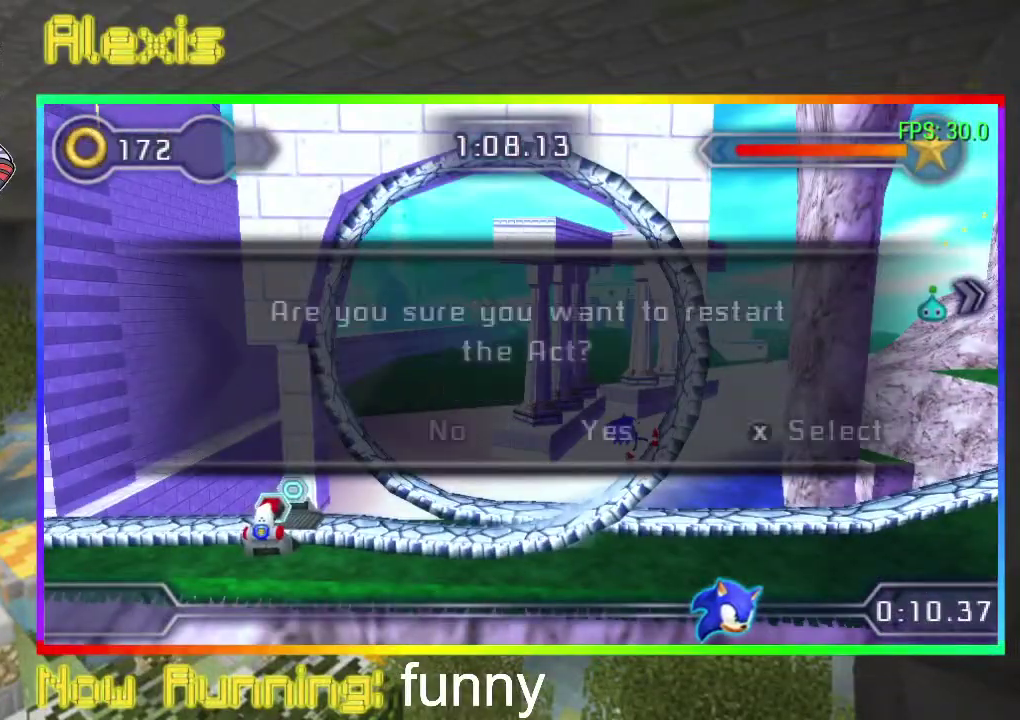
{"buttons": [], "events": [[33, "DPAD_RIGHT", "up"]]}